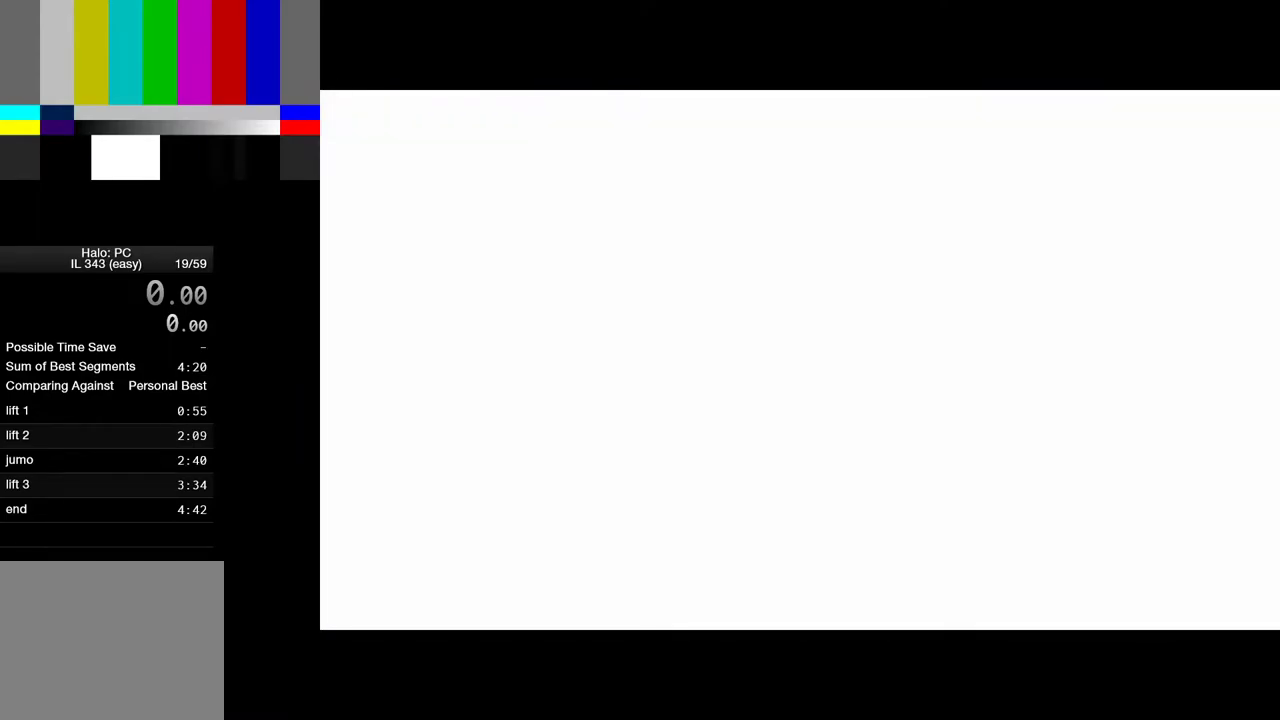
Gameplay with keyboard and mouse; each line is a JSON object with the keys and mouse buttons held at the frame after it. "events" lists presses ("down") and releases ("up") of "1", "2", "4", "a", "ctrl", "d", "e", "f", "g", "q", "r", "return", "s", "shift", "space", "tab", "w", "mouse_left" and "mouse_right" between this image and that frame as [ms after this image, input, new state], when the widget could be followed in between. "mouse_left", "mouse_right" = the "left", "right" buttons of the "mouse" list. No other keys are recorded. "mouse_move" is the direction in which the mouse moves at that frame (one of eight, or "still"), when it could be read.
{"keys": ["w"], "mouse": [], "mouse_move": "left", "events": [[400, "w", "down"]]}
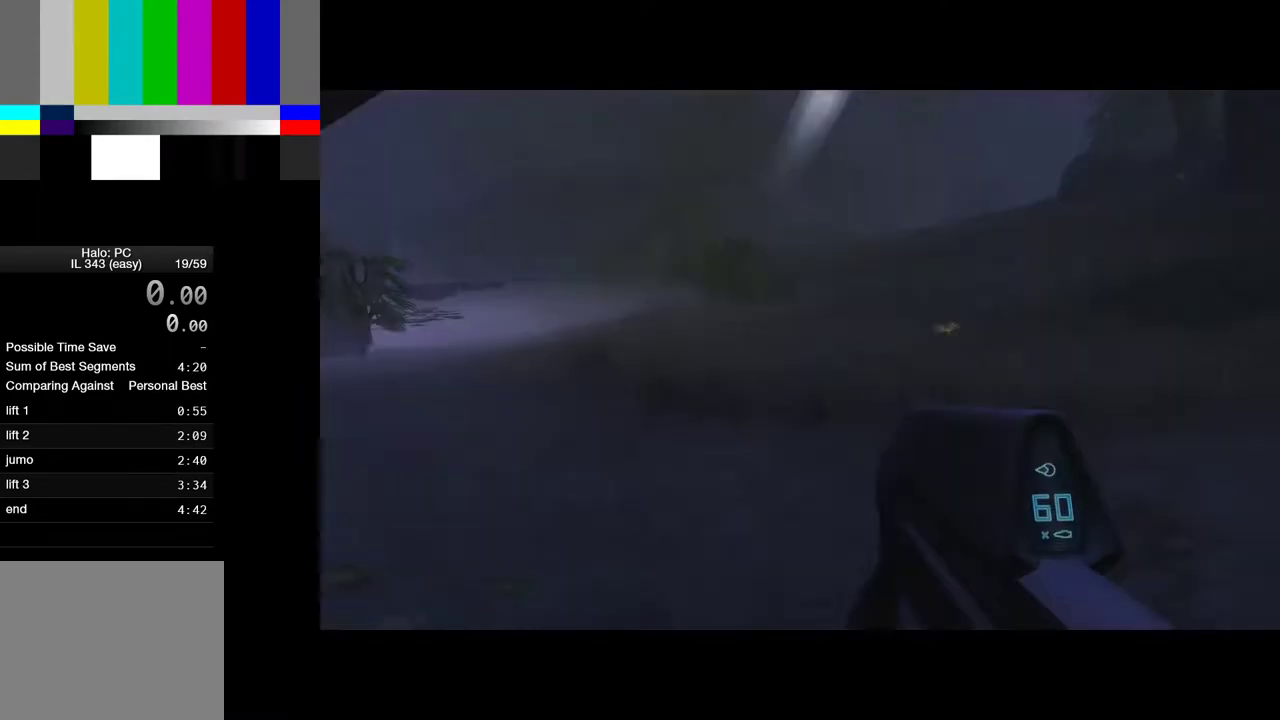
{"keys": ["w"], "mouse": [], "mouse_move": "left", "events": []}
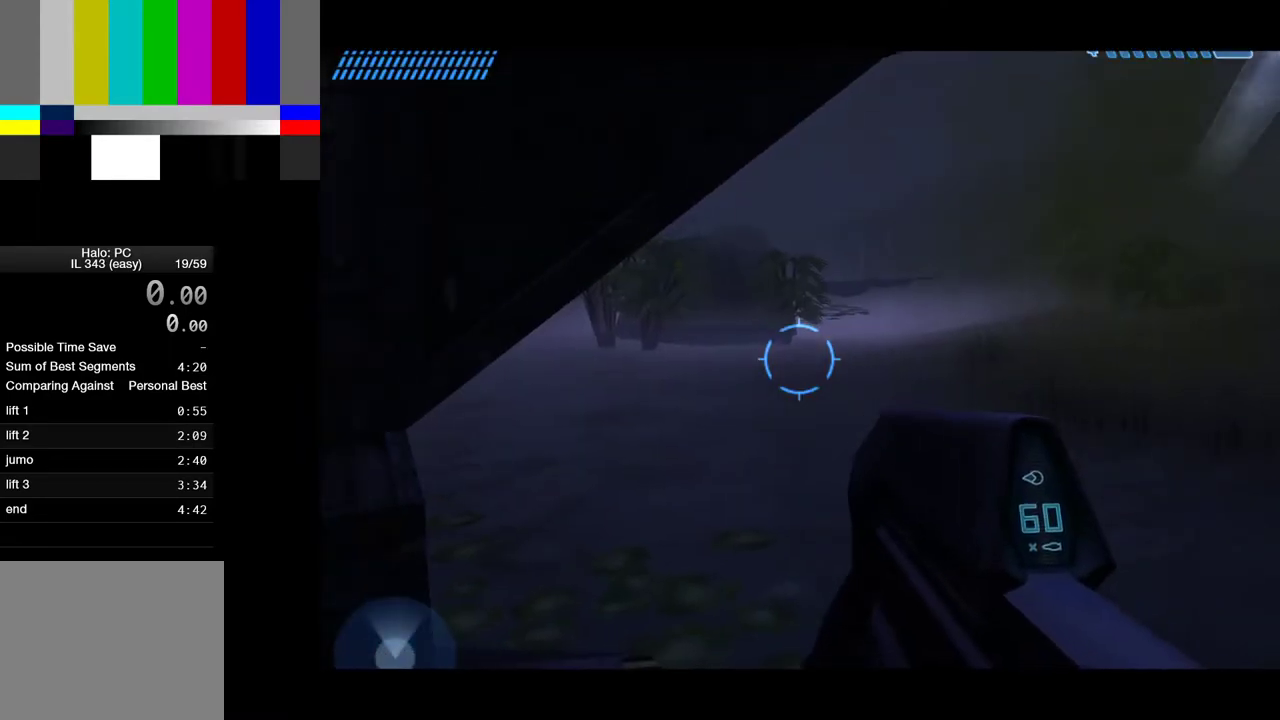
{"keys": ["w"], "mouse": [], "mouse_move": "still", "events": []}
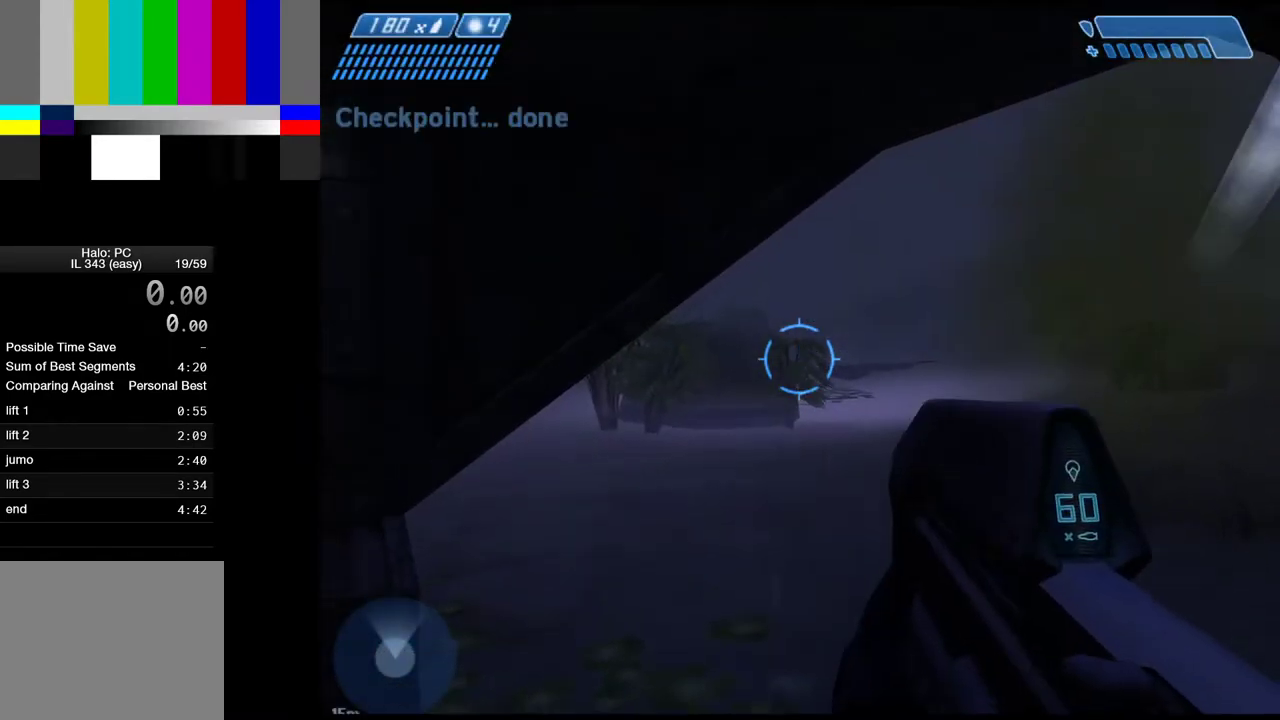
{"keys": ["w"], "mouse": [], "mouse_move": "still", "events": []}
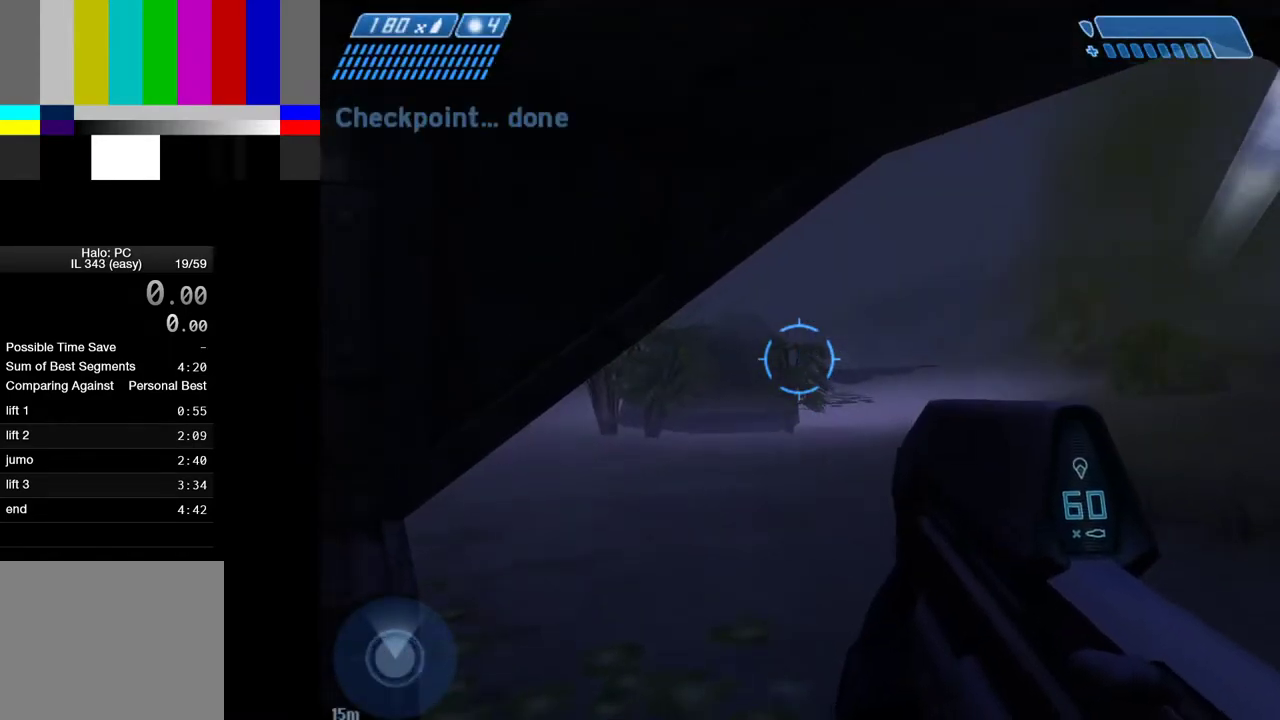
{"keys": ["w"], "mouse": [], "mouse_move": "left", "events": []}
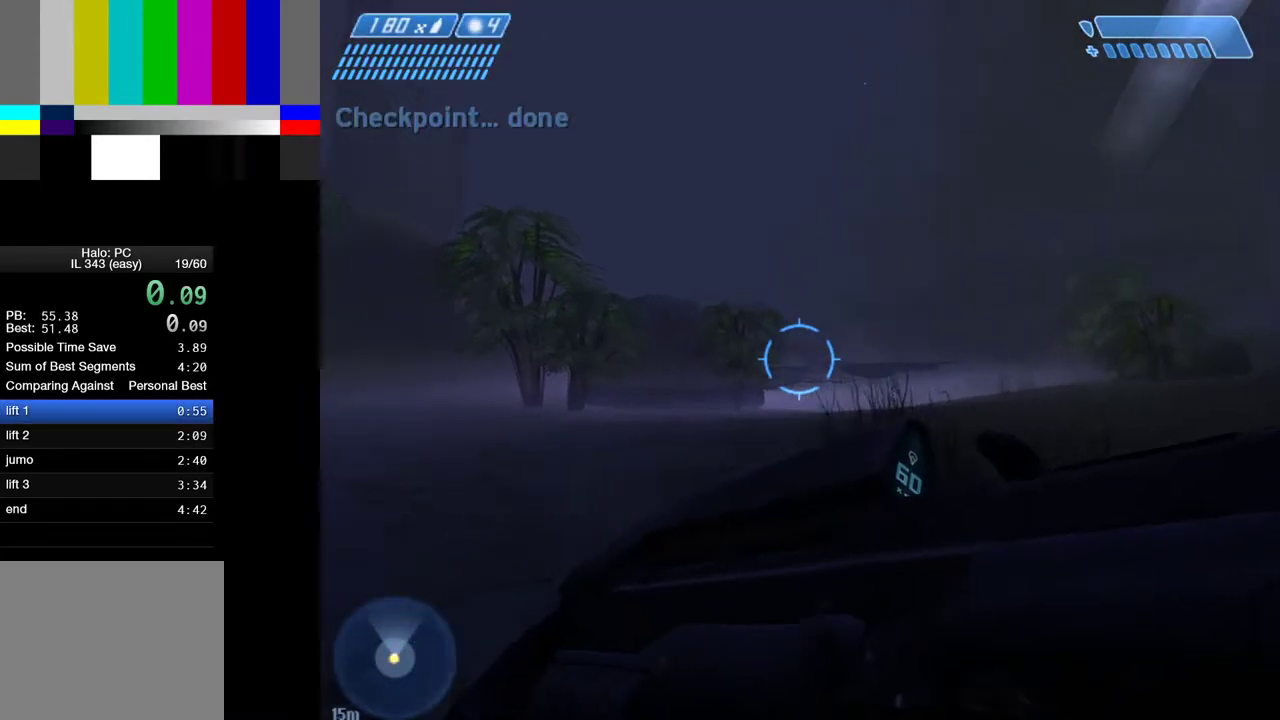
{"keys": ["w"], "mouse": [], "mouse_move": "still", "events": []}
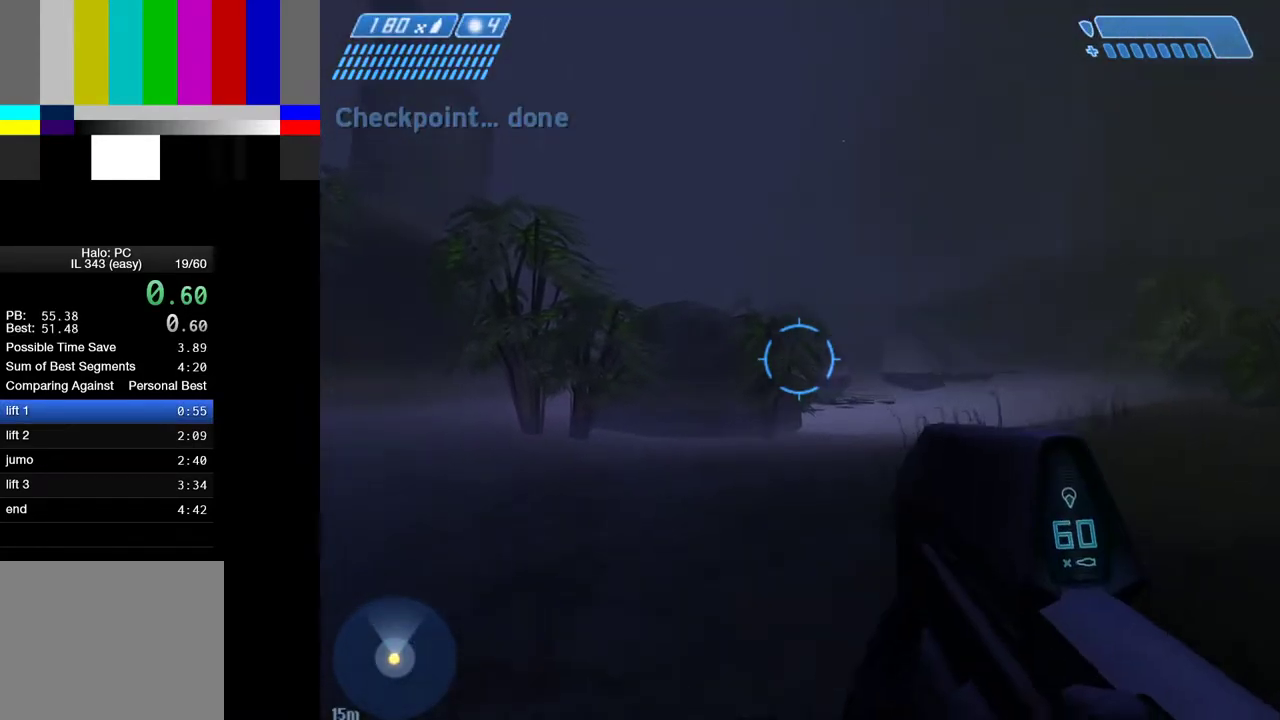
{"keys": ["w"], "mouse": [], "mouse_move": "still", "events": []}
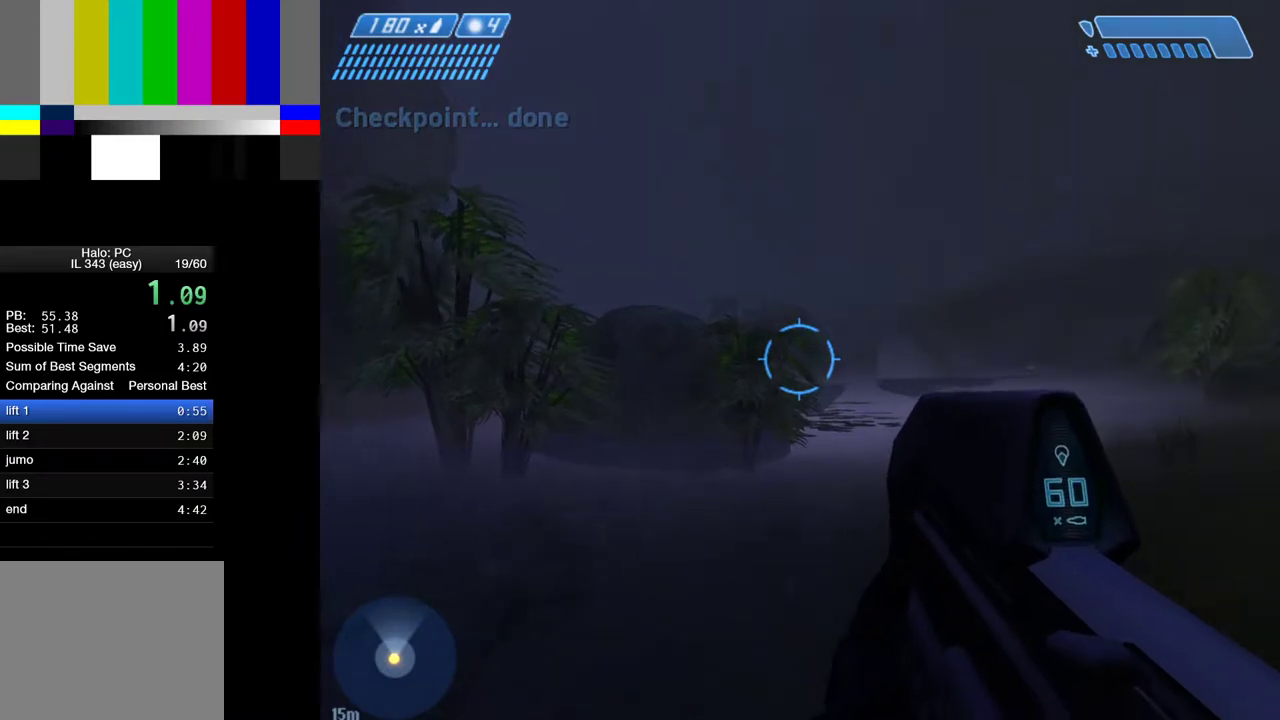
{"keys": ["w"], "mouse": [], "mouse_move": "still", "events": []}
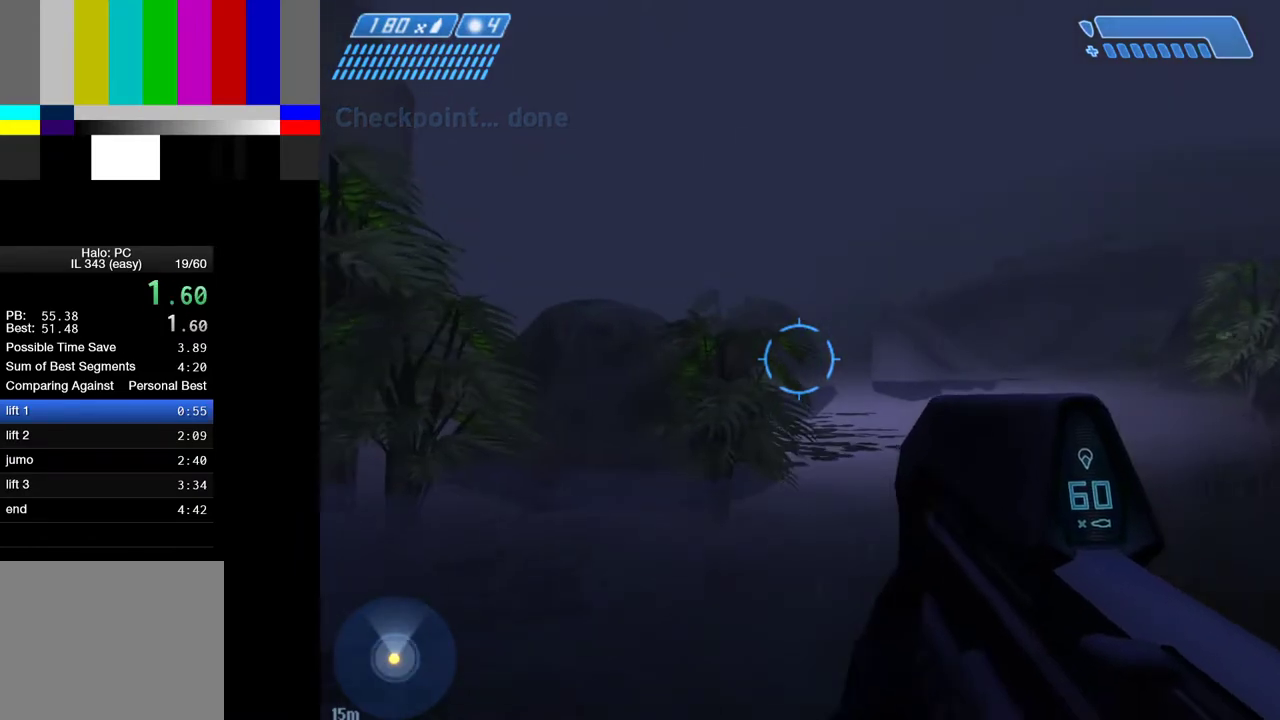
{"keys": ["w"], "mouse": [], "mouse_move": "still", "events": []}
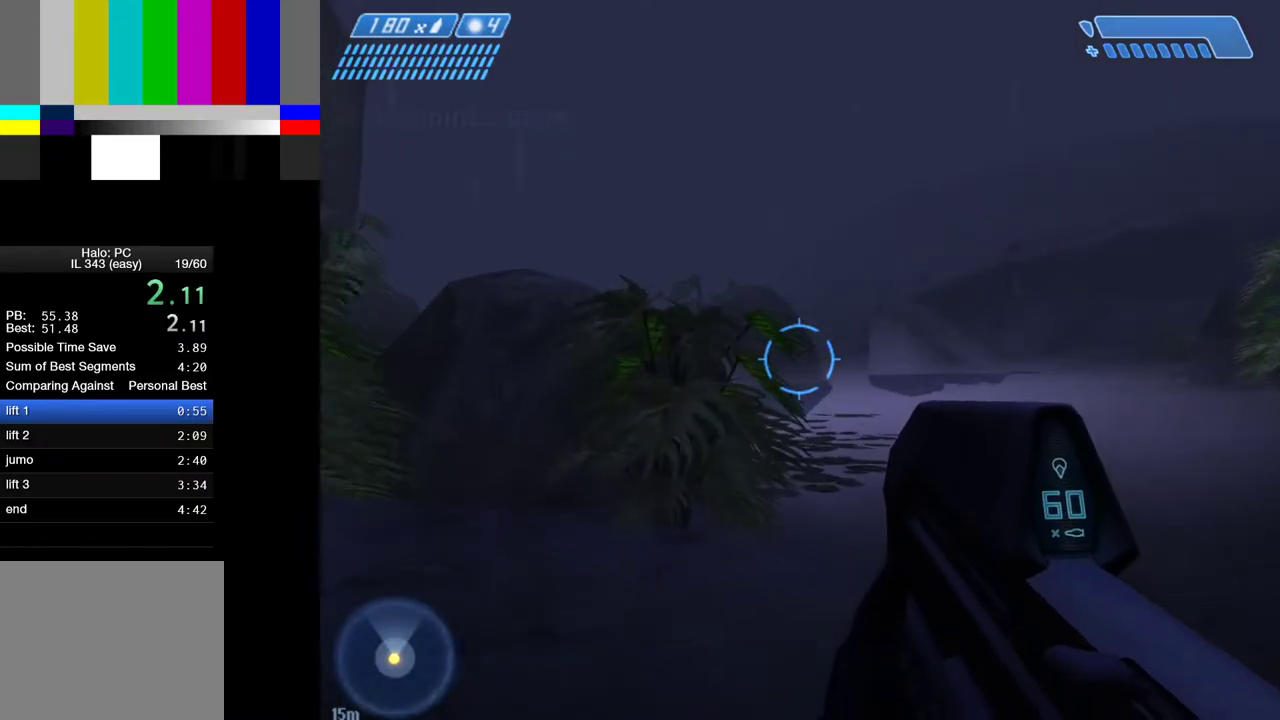
{"keys": ["w"], "mouse": [], "mouse_move": "still", "events": []}
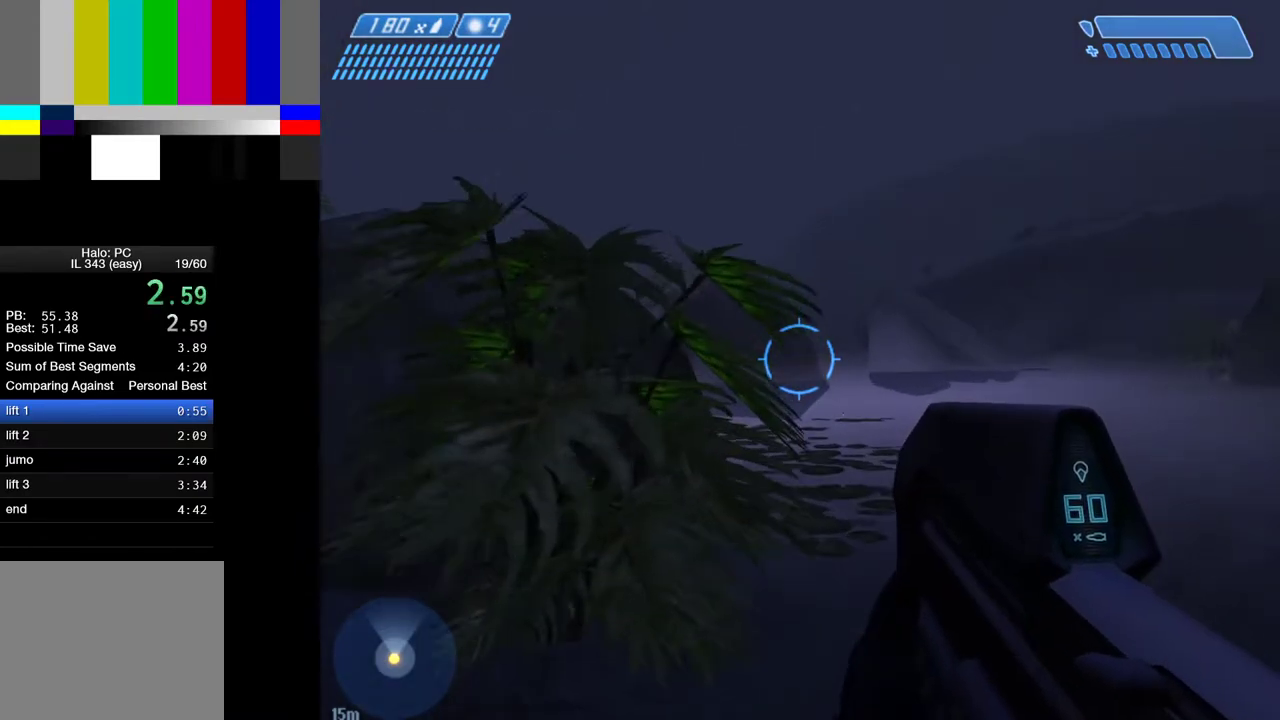
{"keys": ["w"], "mouse": [], "mouse_move": "still", "events": []}
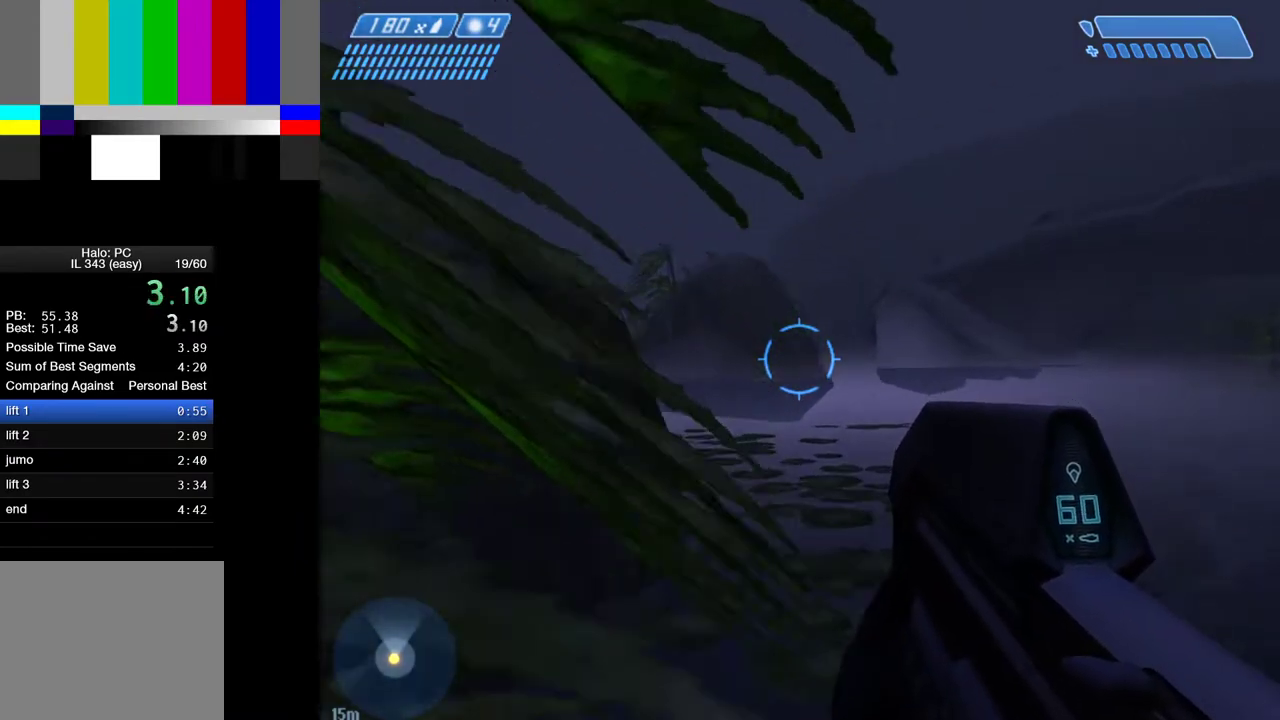
{"keys": ["w"], "mouse": [], "mouse_move": "left", "events": []}
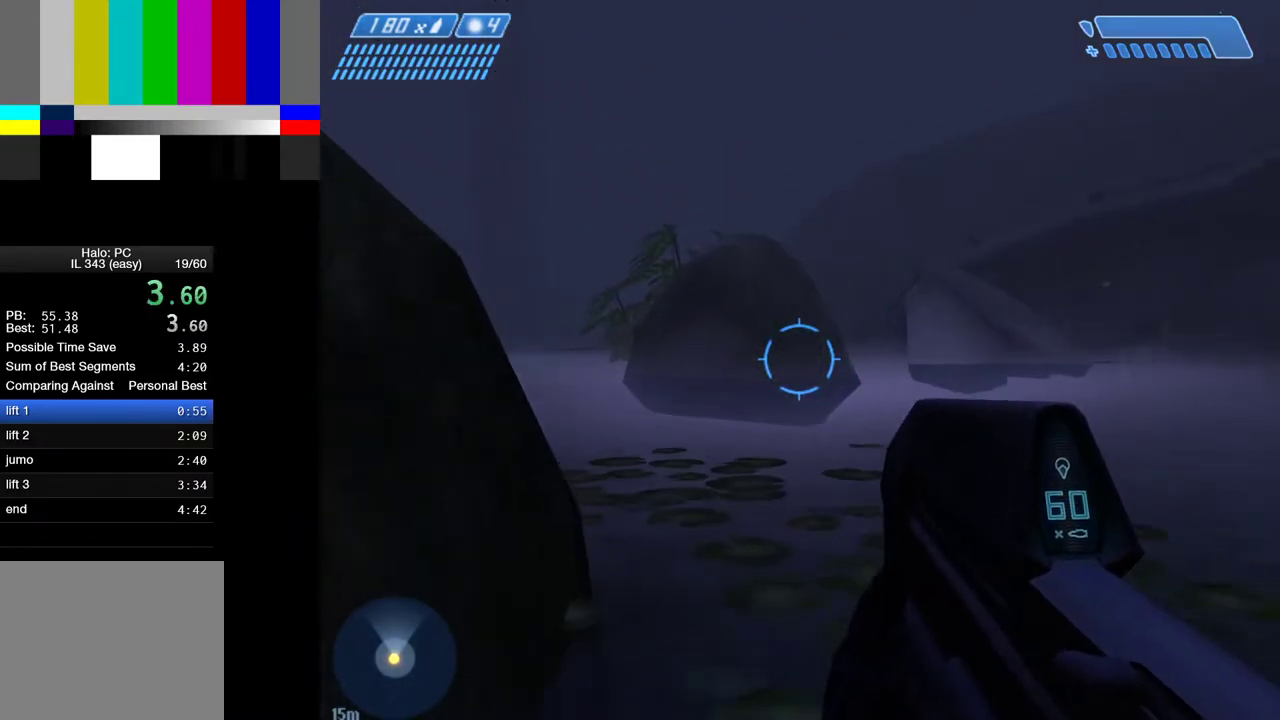
{"keys": ["w"], "mouse": [], "mouse_move": "left", "events": []}
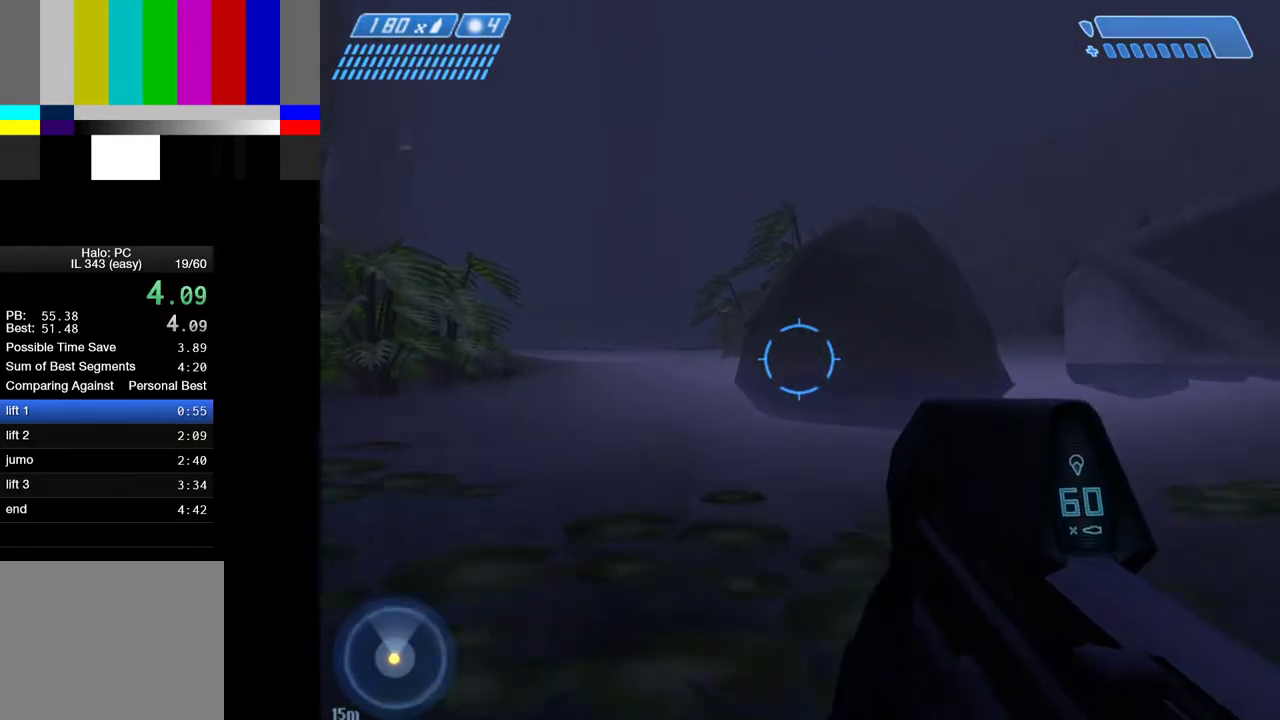
{"keys": ["w"], "mouse": [], "mouse_move": "still", "events": []}
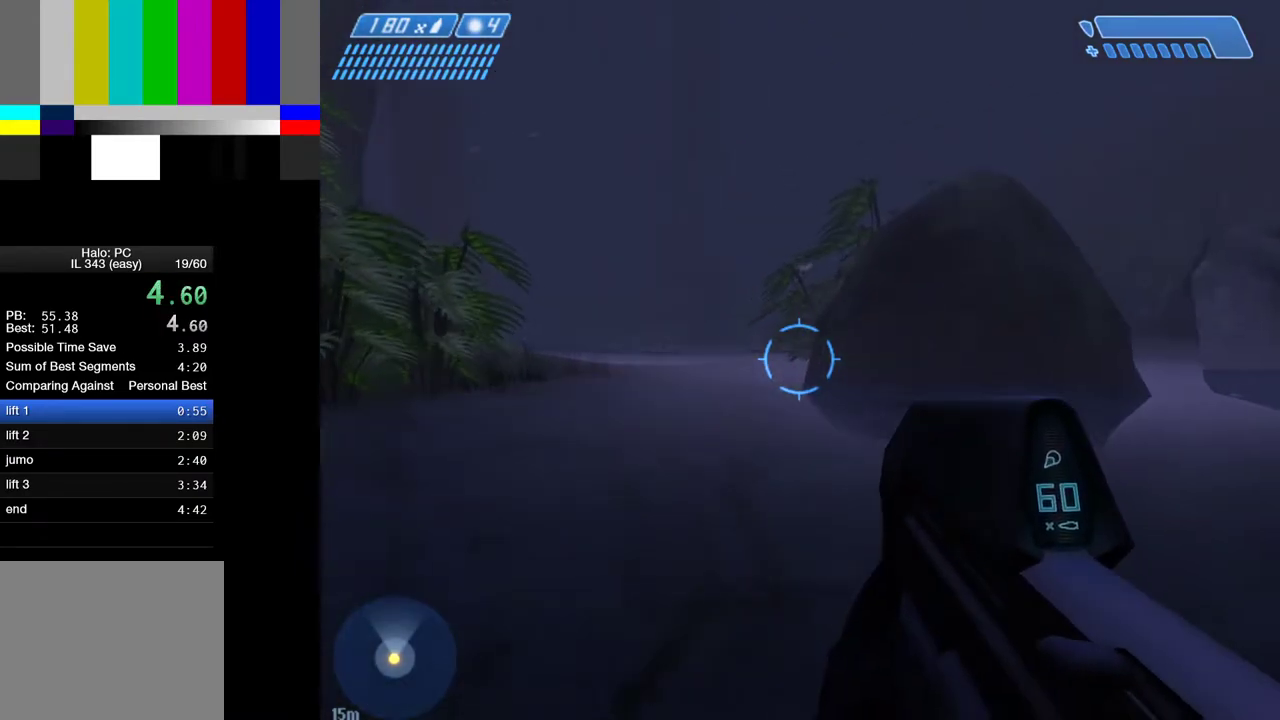
{"keys": ["w"], "mouse": [], "mouse_move": "left", "events": []}
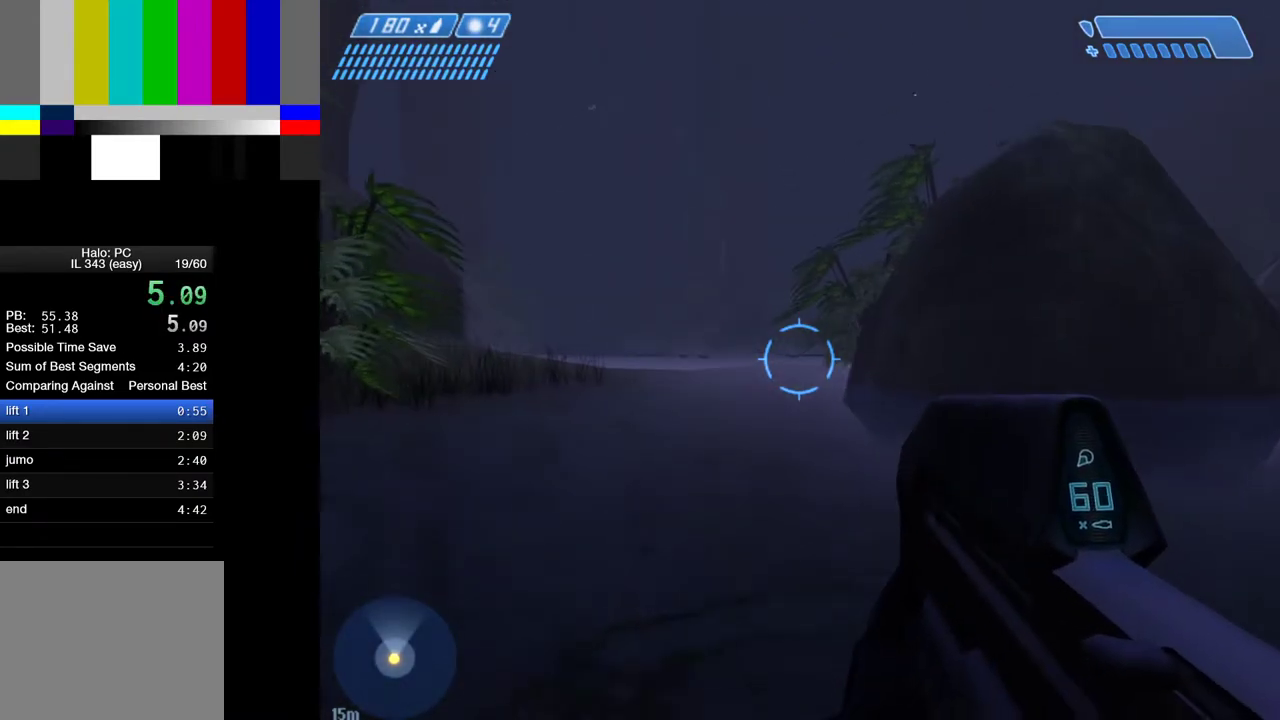
{"keys": ["w"], "mouse": [], "mouse_move": "still", "events": []}
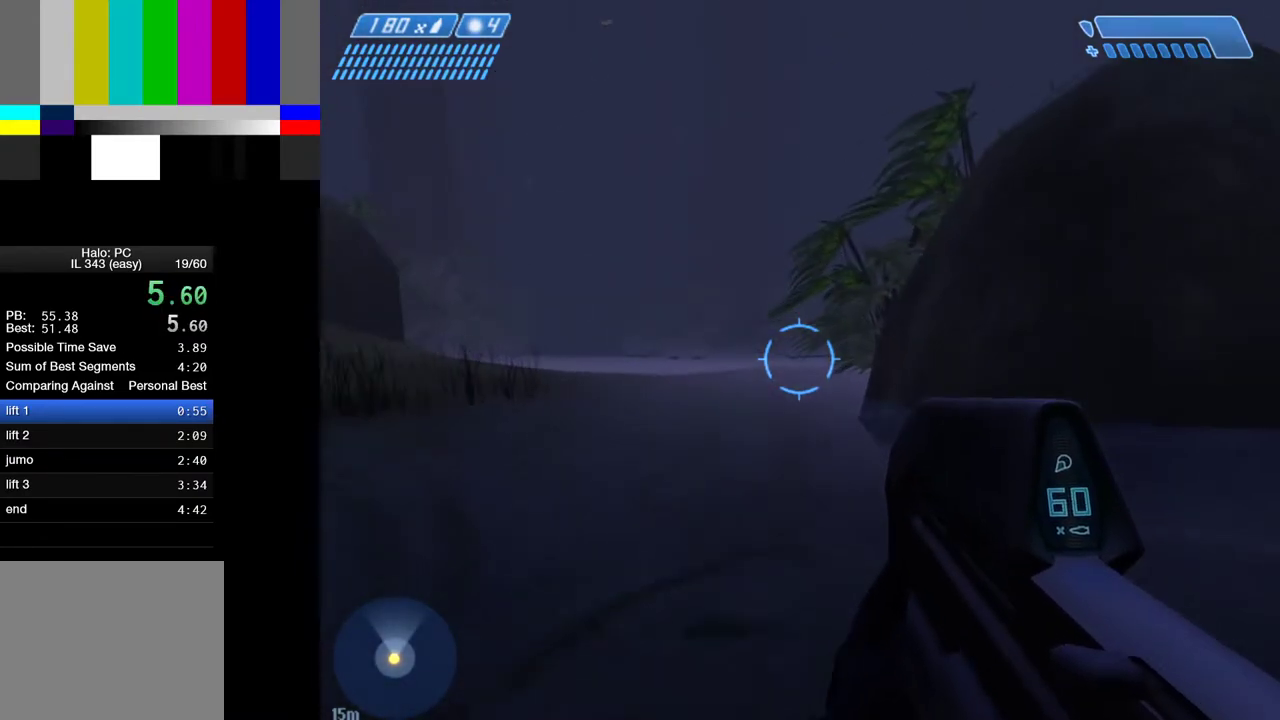
{"keys": ["w"], "mouse": [], "mouse_move": "still", "events": []}
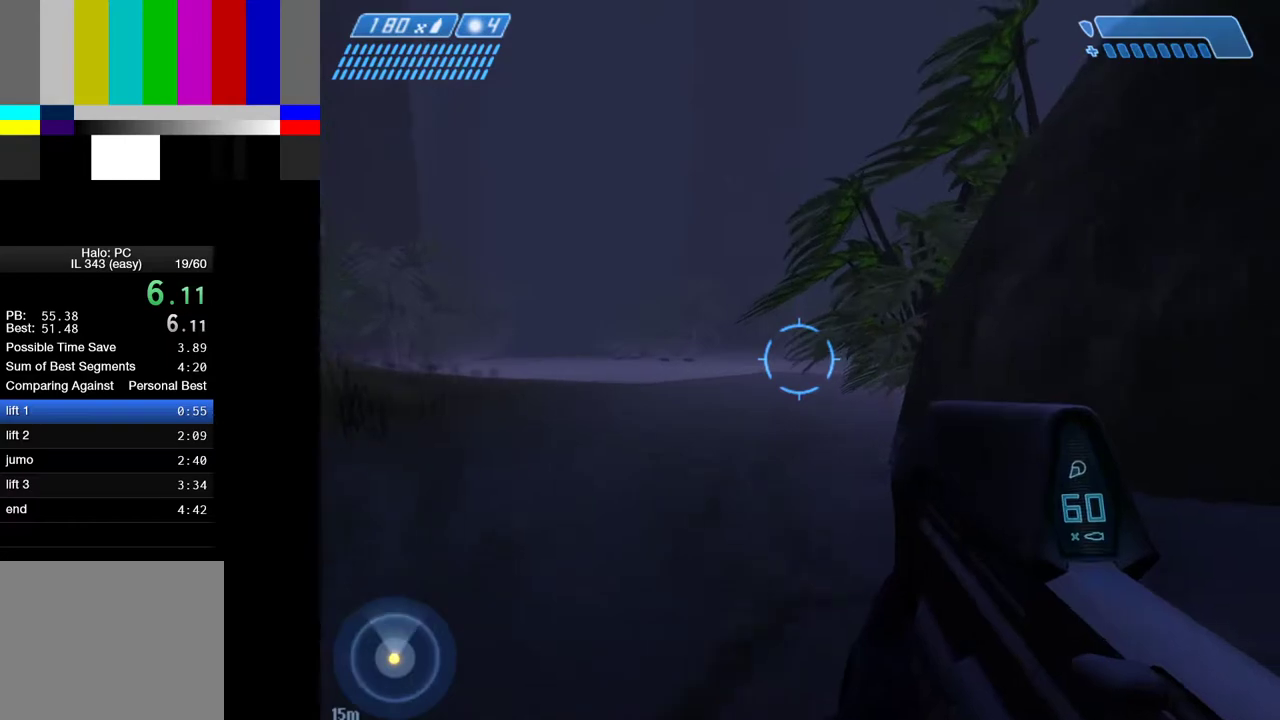
{"keys": ["w"], "mouse": [], "mouse_move": "still", "events": []}
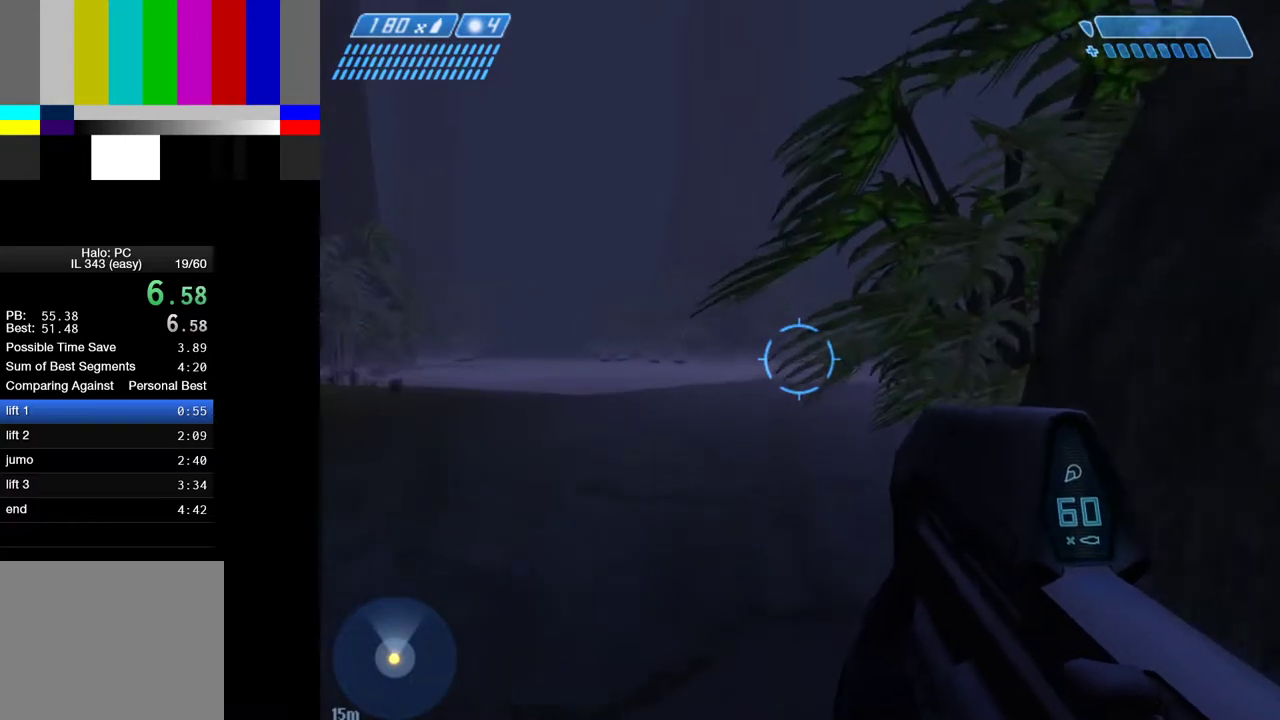
{"keys": ["w"], "mouse": [], "mouse_move": "right", "events": []}
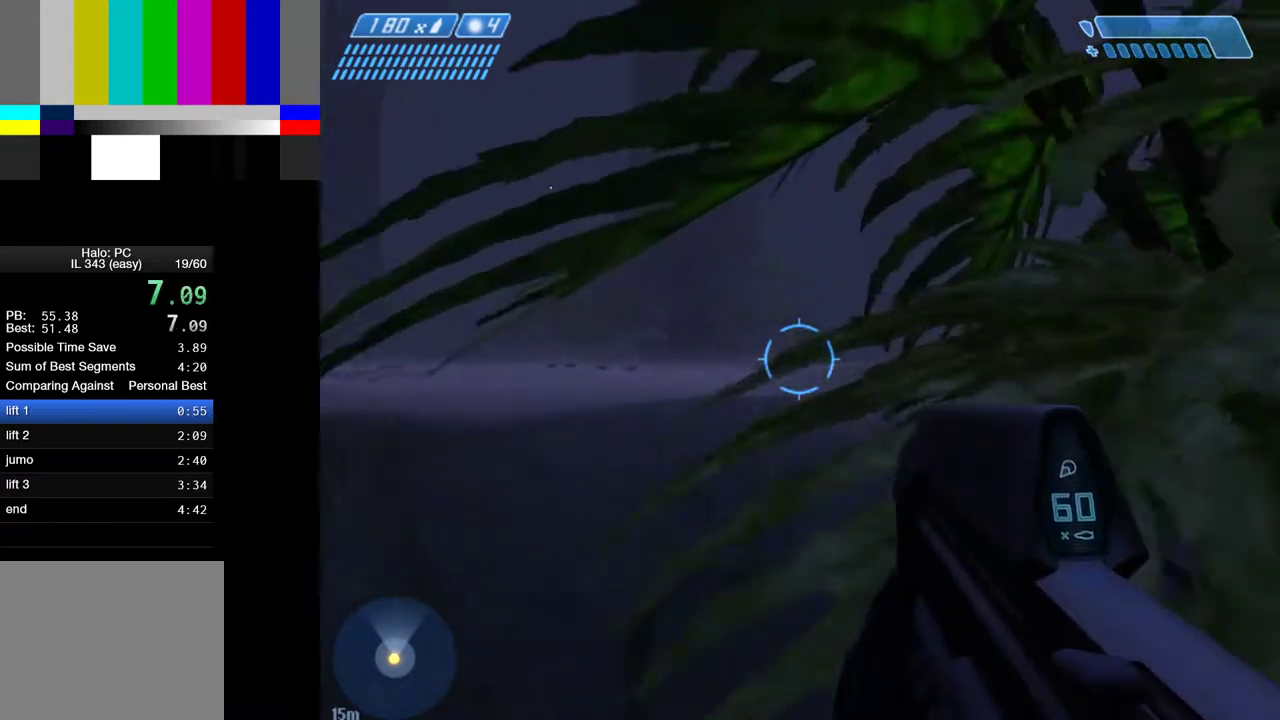
{"keys": ["w"], "mouse": [], "mouse_move": "still", "events": []}
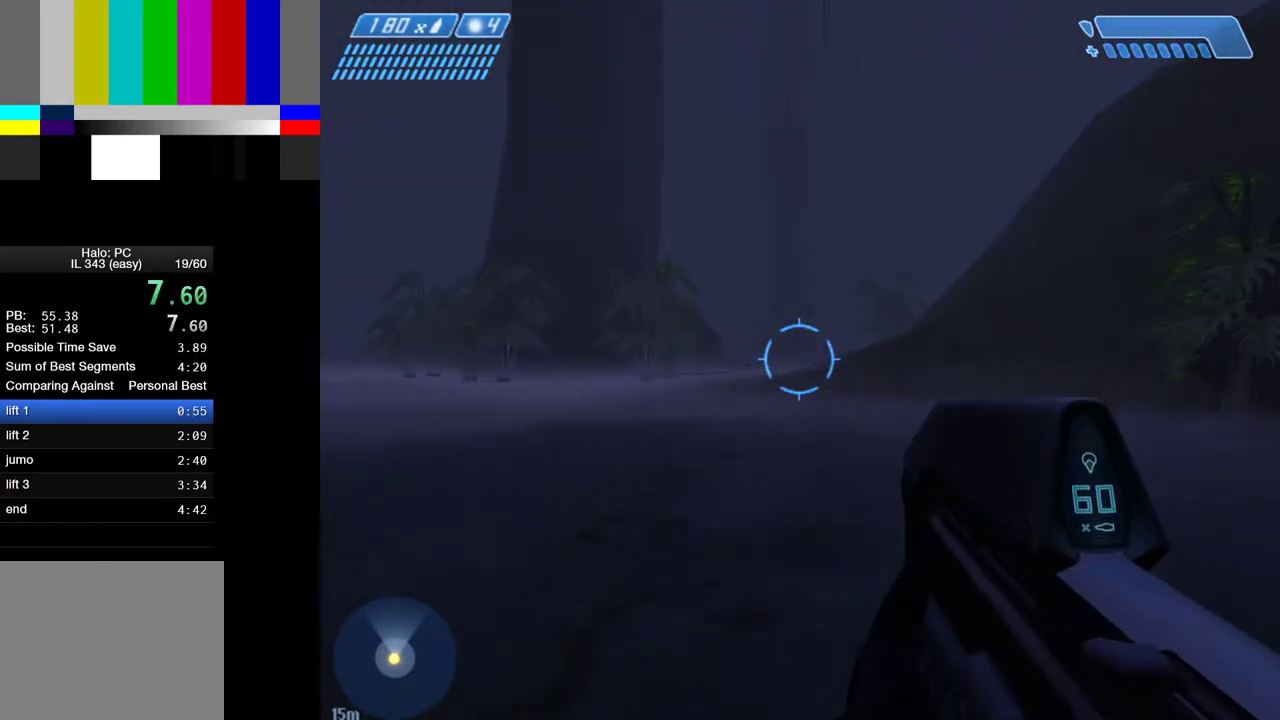
{"keys": ["w"], "mouse": [], "mouse_move": "still", "events": []}
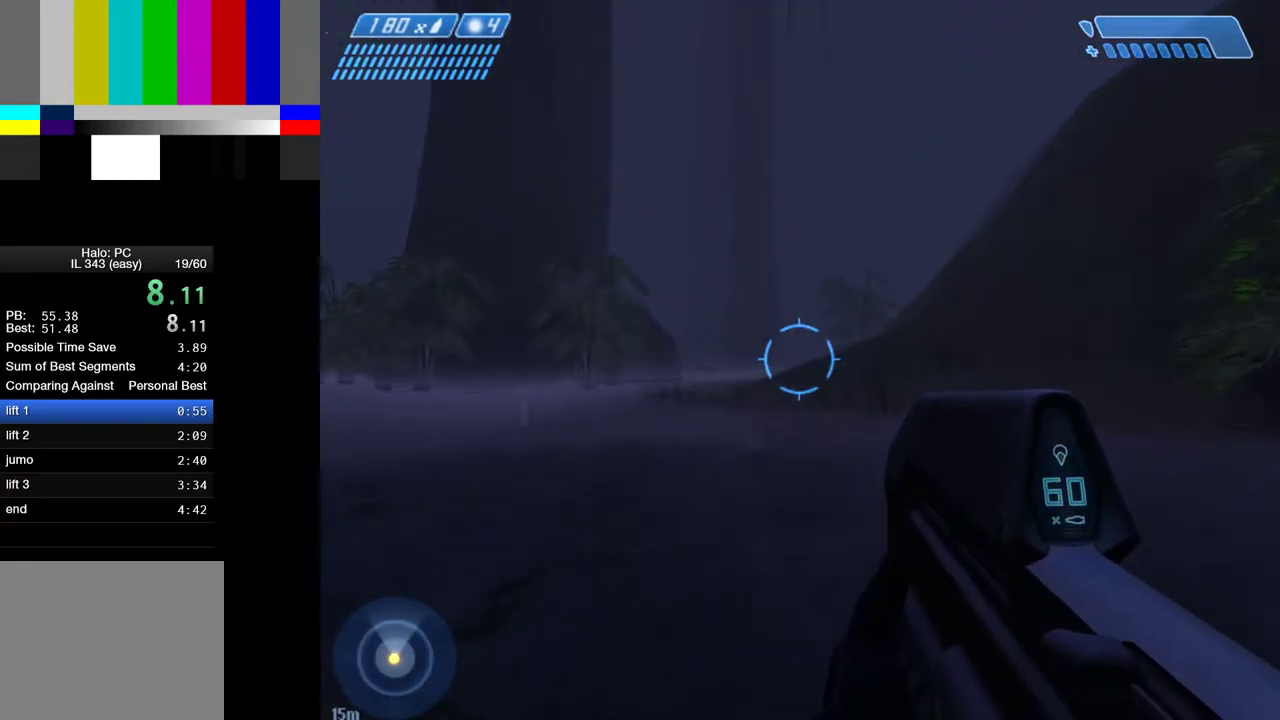
{"keys": ["w"], "mouse": [], "mouse_move": "still", "events": []}
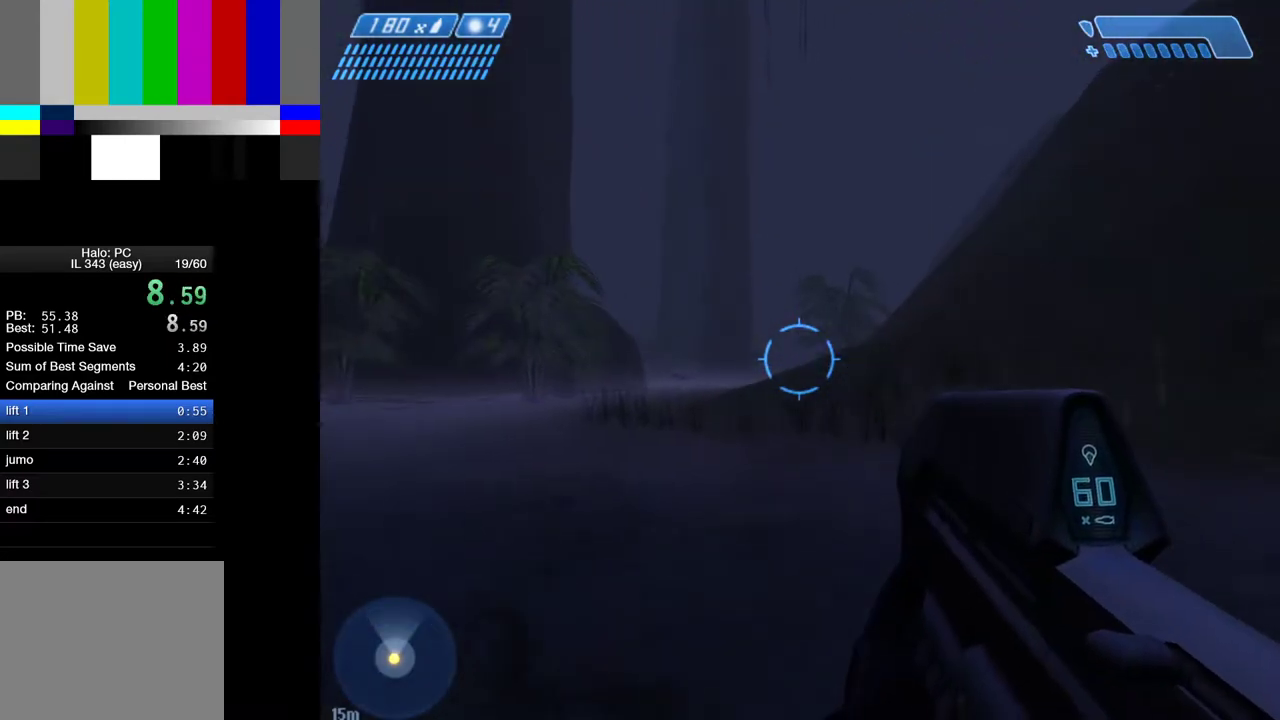
{"keys": ["w"], "mouse": [], "mouse_move": "still", "events": []}
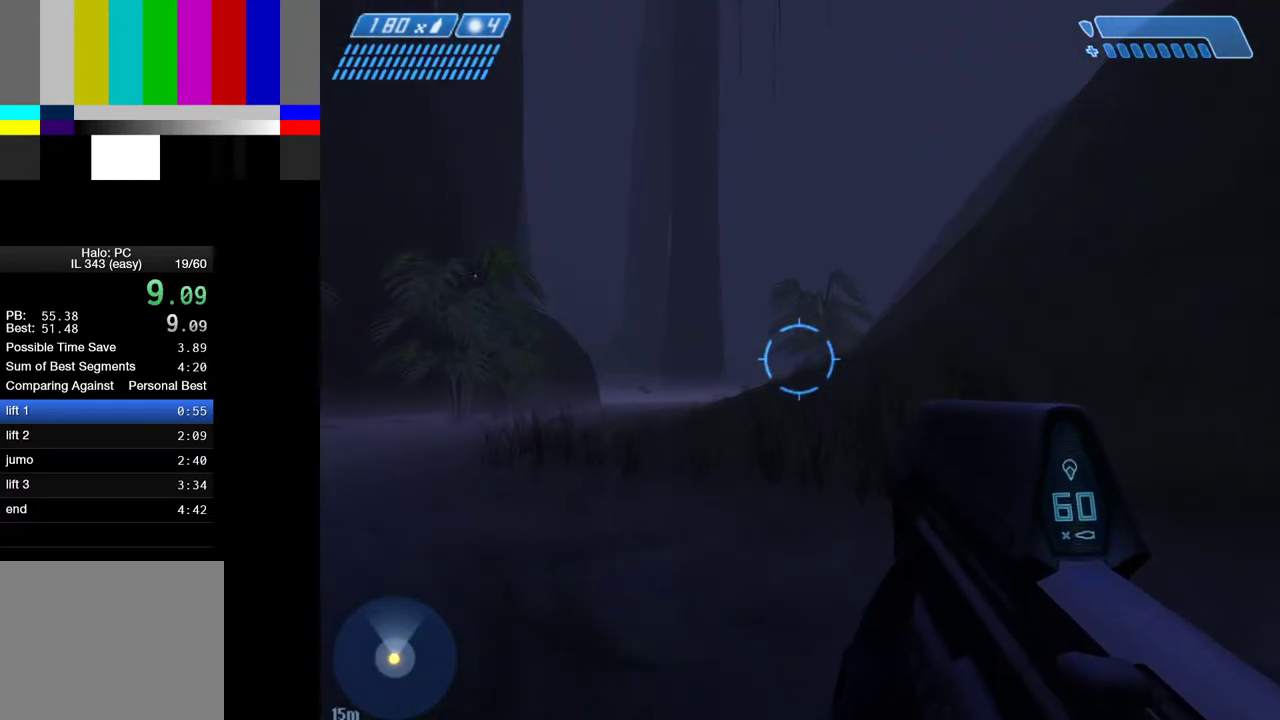
{"keys": ["w"], "mouse": [], "mouse_move": "still", "events": []}
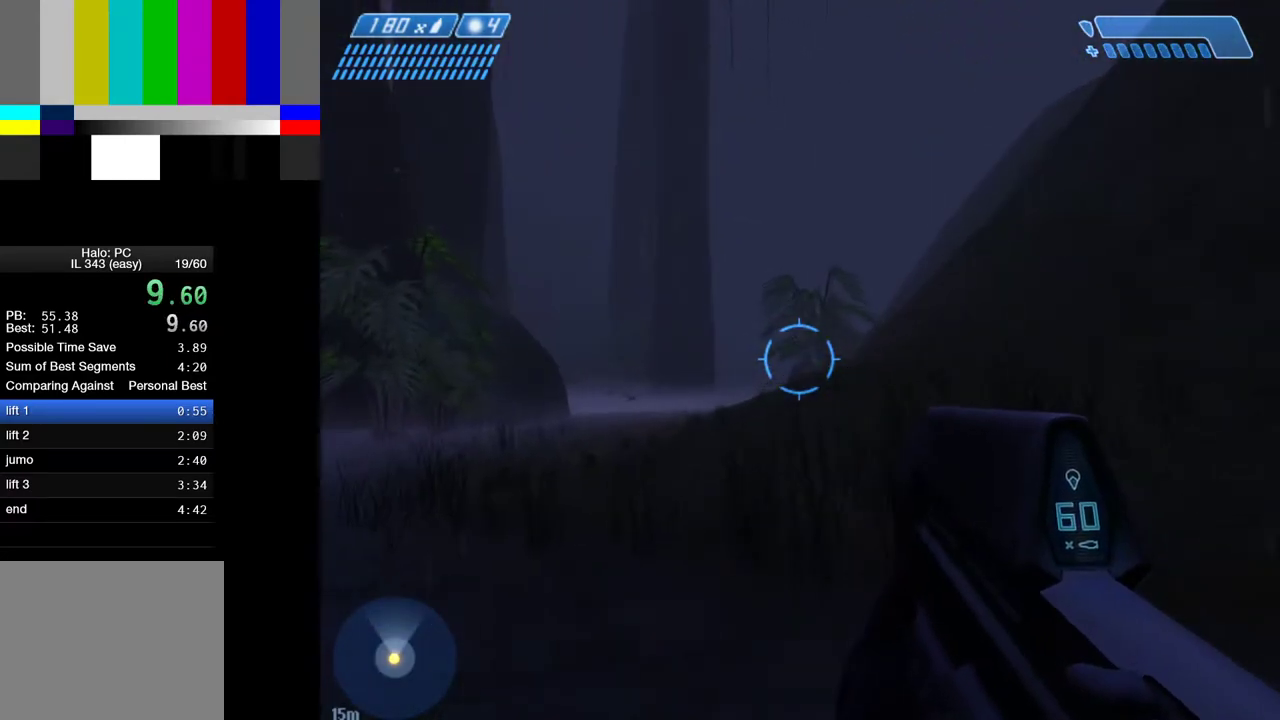
{"keys": ["w"], "mouse": [], "mouse_move": "still", "events": []}
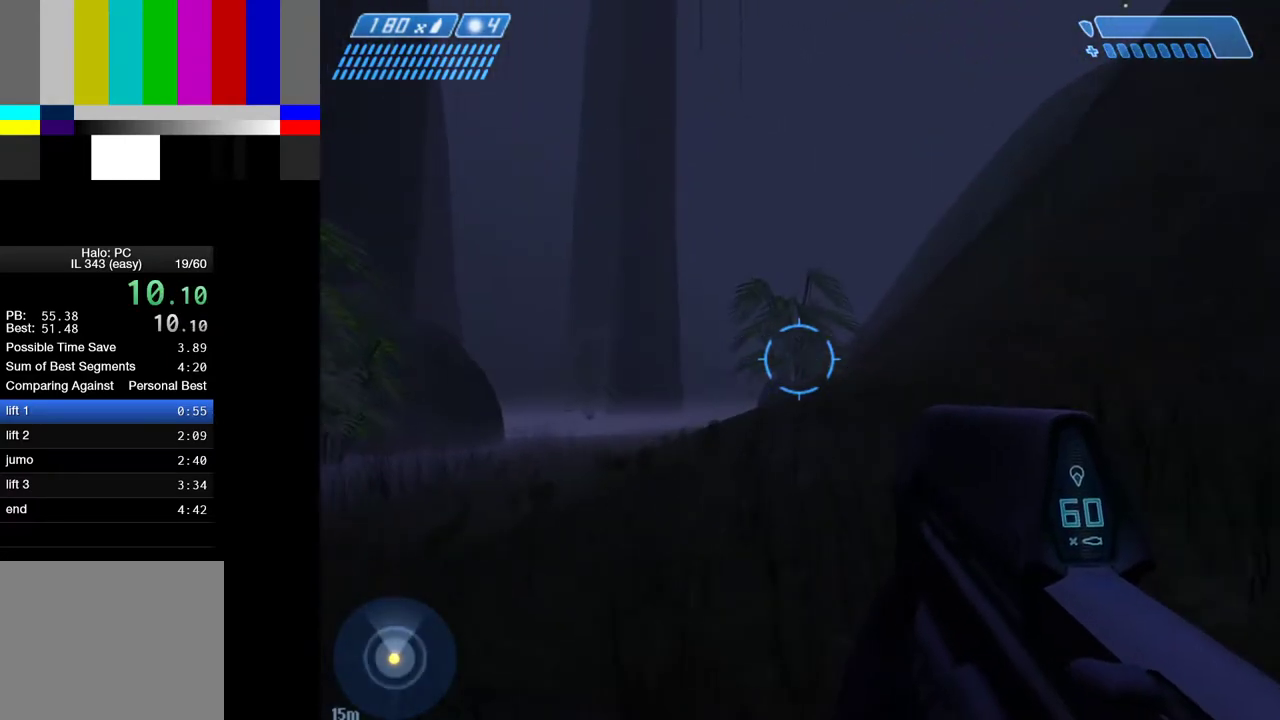
{"keys": ["w"], "mouse": [], "mouse_move": "still", "events": []}
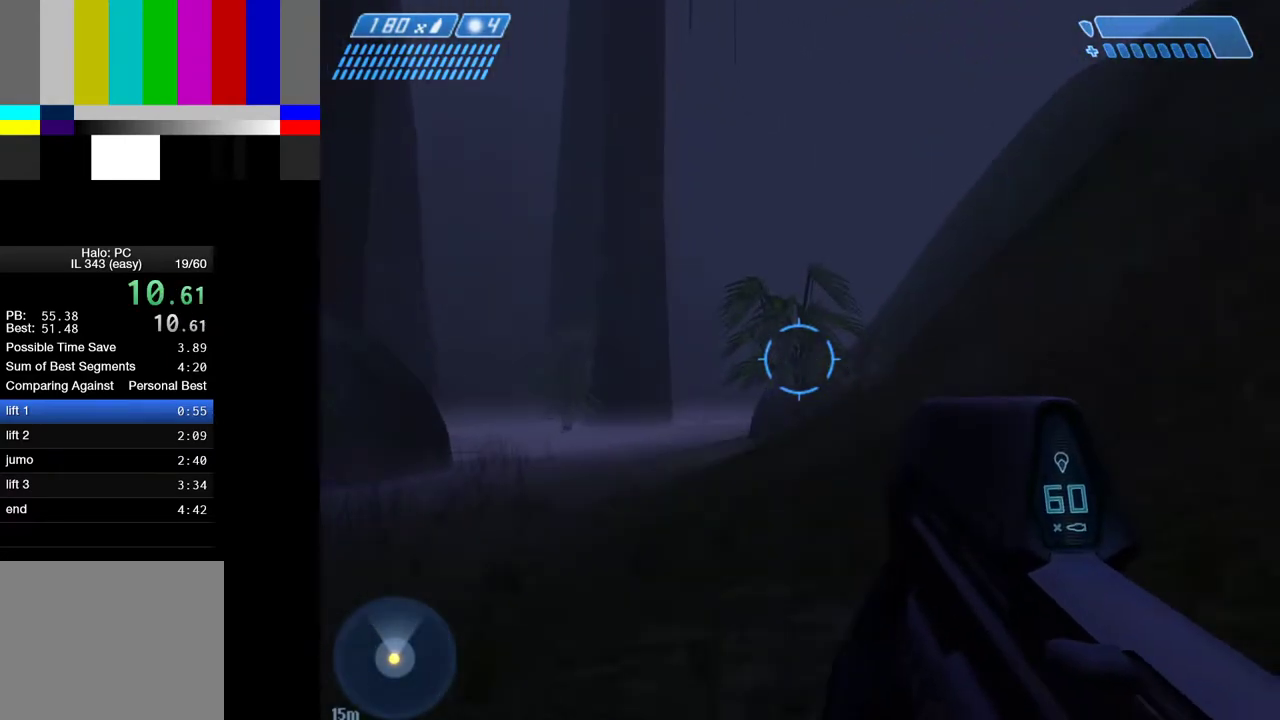
{"keys": ["w"], "mouse": [], "mouse_move": "still", "events": []}
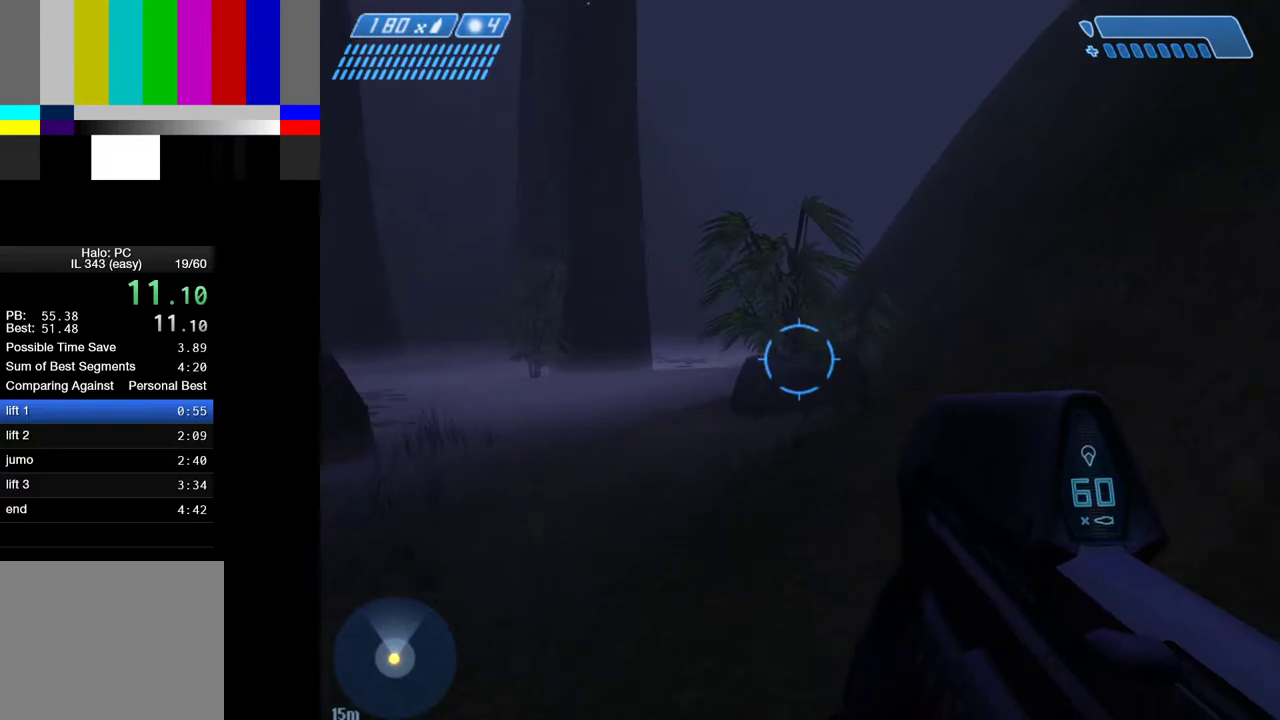
{"keys": ["w"], "mouse": [], "mouse_move": "still", "events": []}
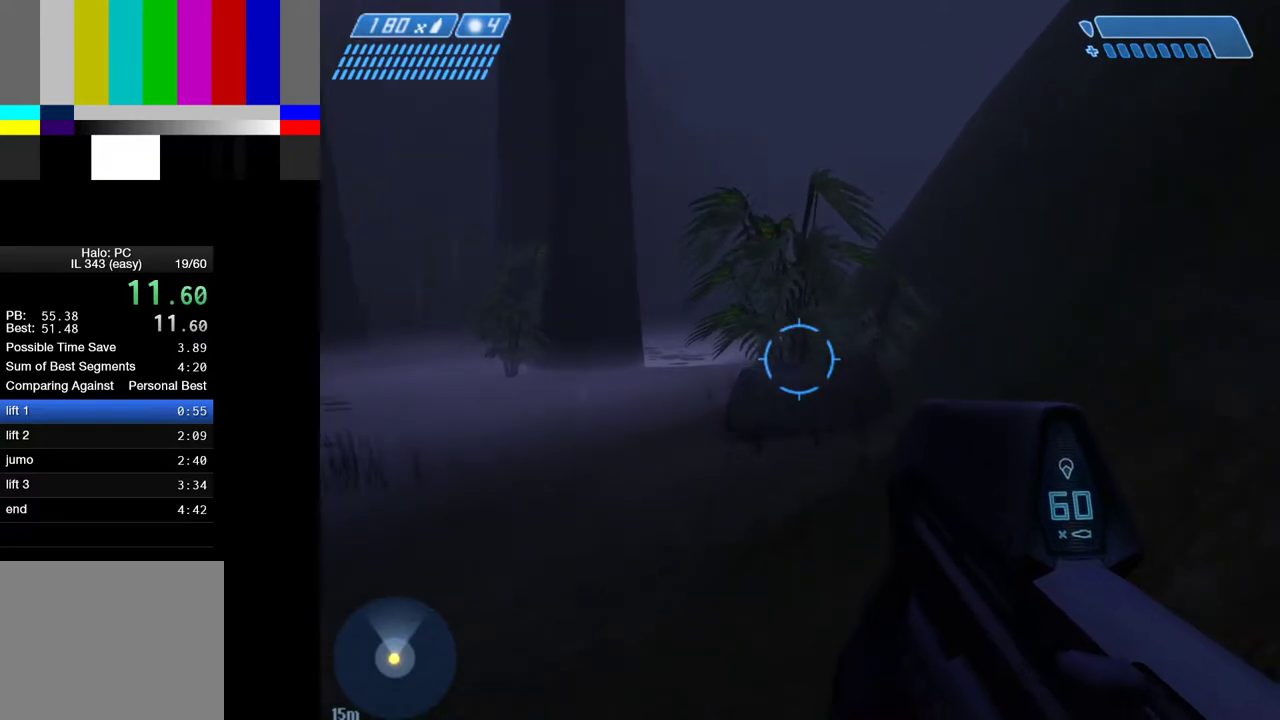
{"keys": ["w"], "mouse": [], "mouse_move": "still", "events": []}
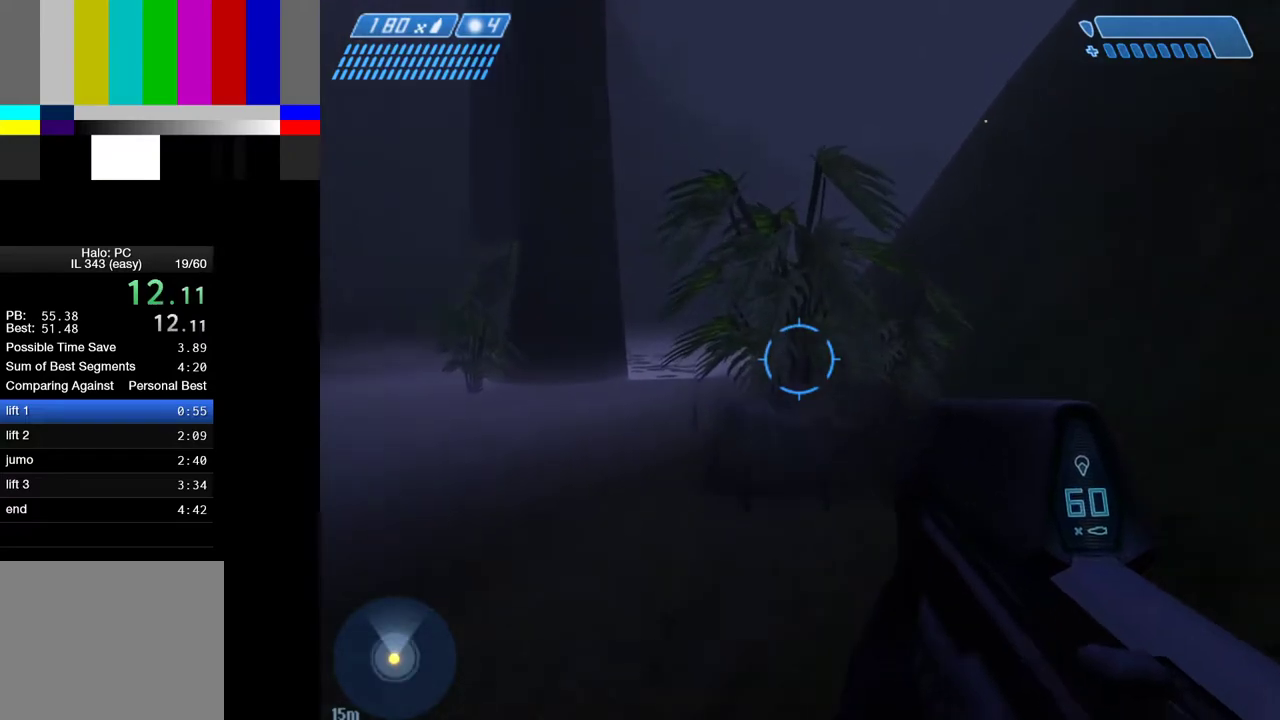
{"keys": ["w"], "mouse": [], "mouse_move": "still", "events": []}